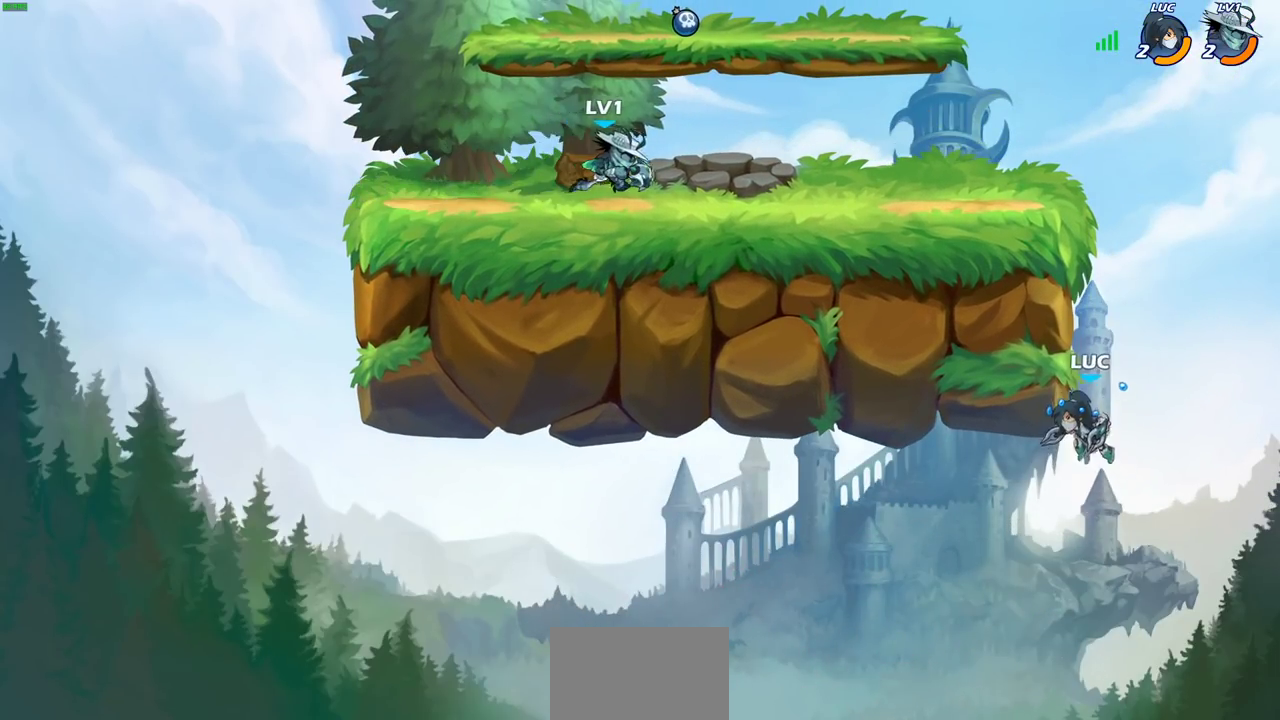
Gameplay with a controller (PlayStation layout); each line is a JSON object with the inputs held at the frame after it (dt_ms = milliseconds from this image to that frame). "events" lists button and stick changes between this image and that frame as [ms after this image, input, new state], when the widget could be followed in between.
{"dt_ms": 300, "buttons": [], "left_stick": "up-left", "right_stick": "center", "events": [[100, "R2", "up"], [117, "left_stick", "left"], [183, "CROSS", "down"], [267, "left_stick", "up-left"], [300, "CROSS", "up"]]}
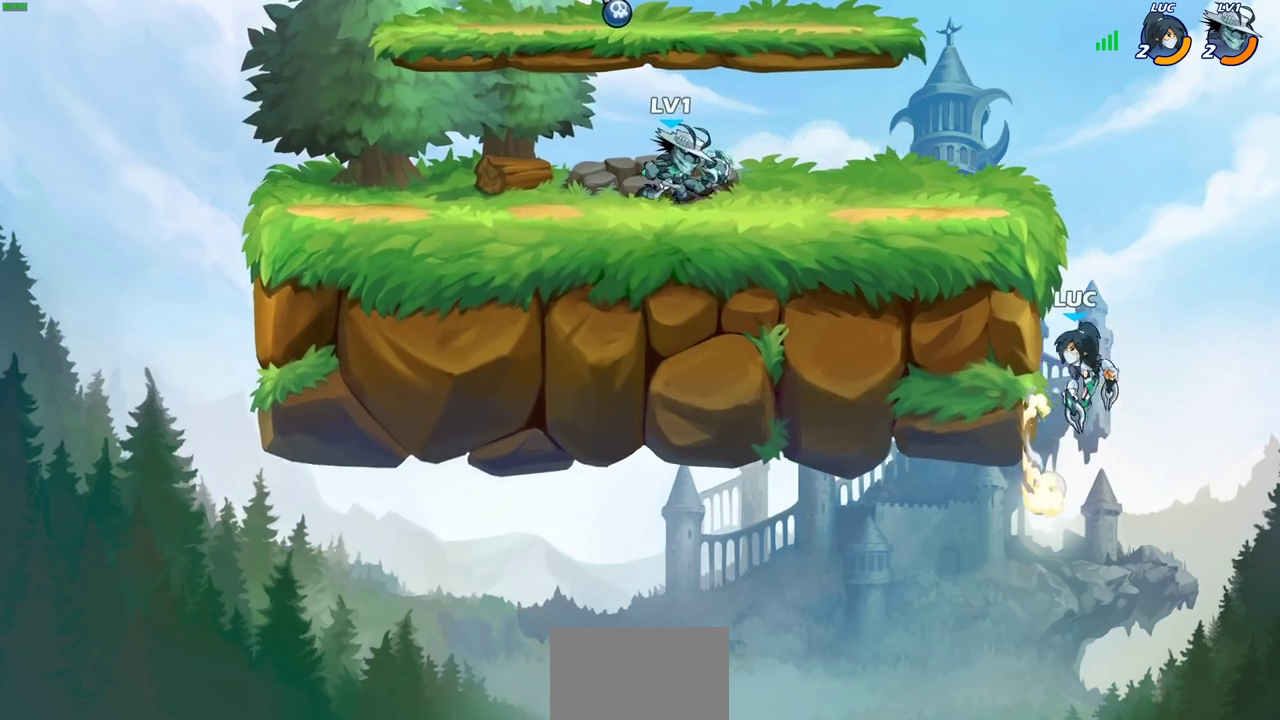
{"dt_ms": 700, "buttons": [], "left_stick": "center", "right_stick": "center", "events": [[67, "left_stick", "up-right"], [117, "left_stick", "up"], [183, "left_stick", "up-right"], [267, "left_stick", "up-left"], [333, "CROSS", "down"], [433, "left_stick", "center"], [450, "CROSS", "up"], [550, "CIRCLE", "down"], [683, "CIRCLE", "up"]]}
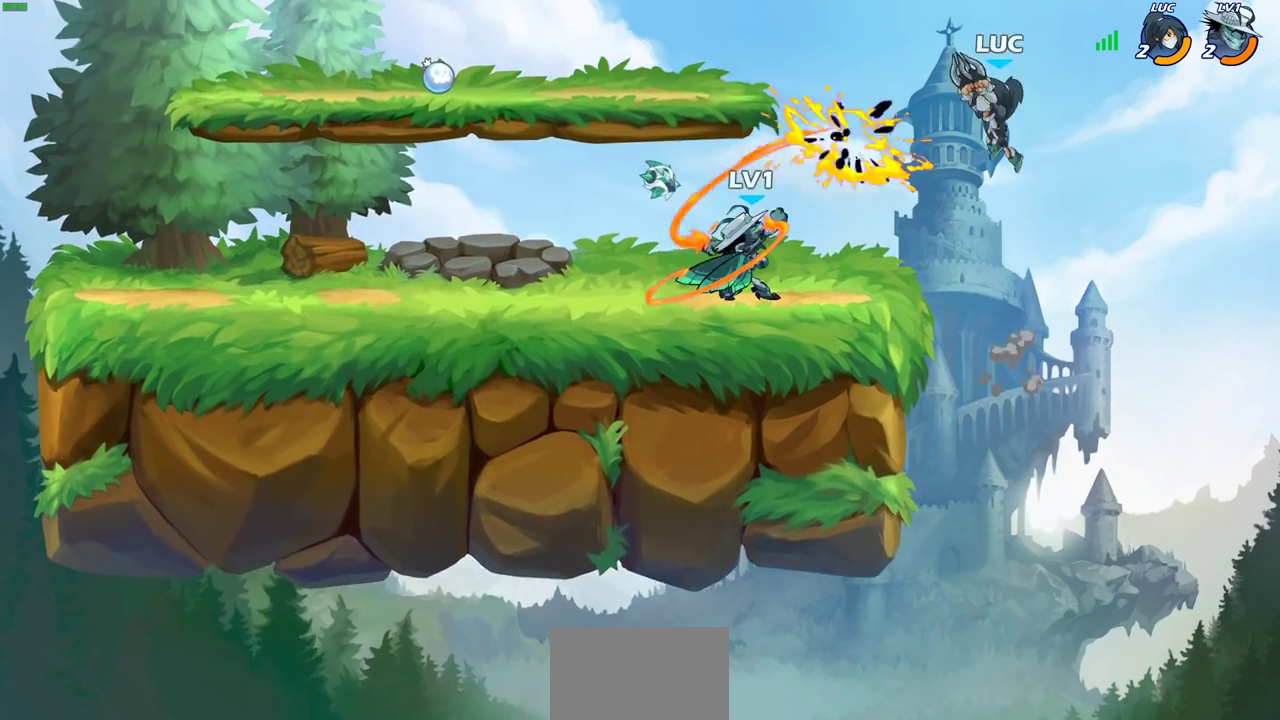
{"dt_ms": 500, "buttons": [], "left_stick": "down-right", "right_stick": "center", "events": [[417, "left_stick", "right"], [500, "left_stick", "down-right"]]}
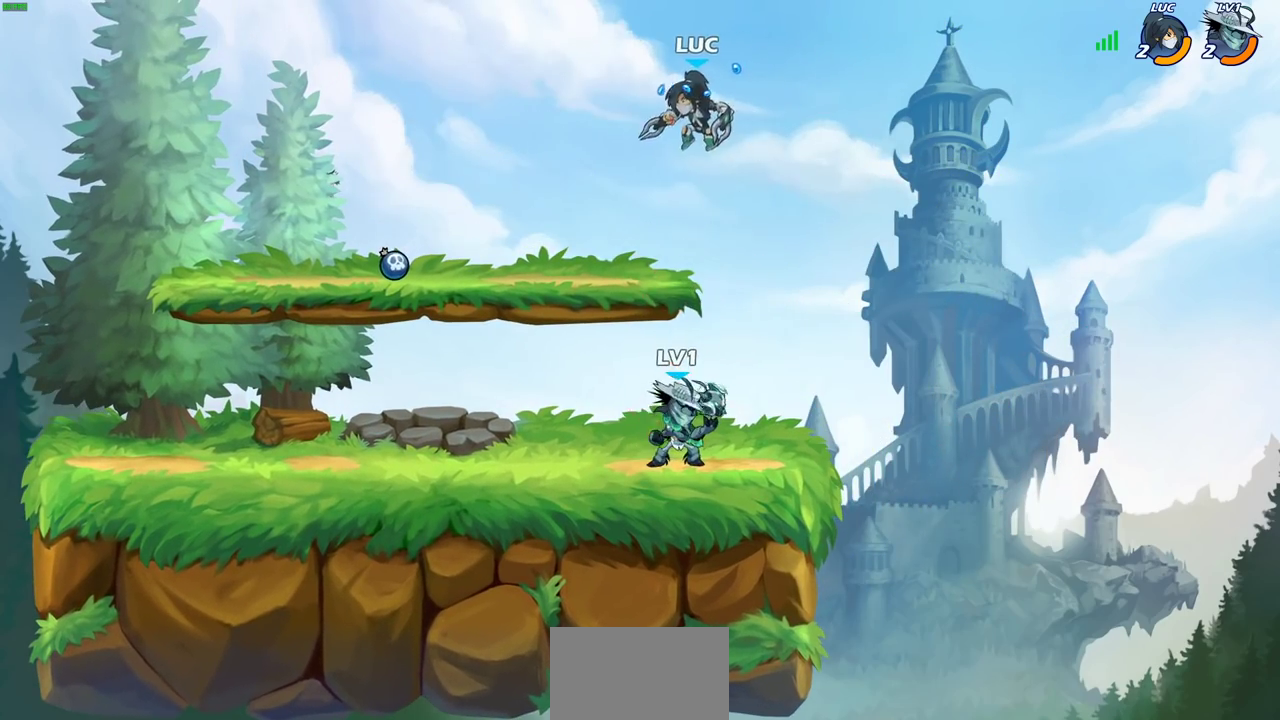
{"dt_ms": 500, "buttons": [], "left_stick": "down-left", "right_stick": "center", "events": [[283, "left_stick", "down"], [350, "left_stick", "down-left"]]}
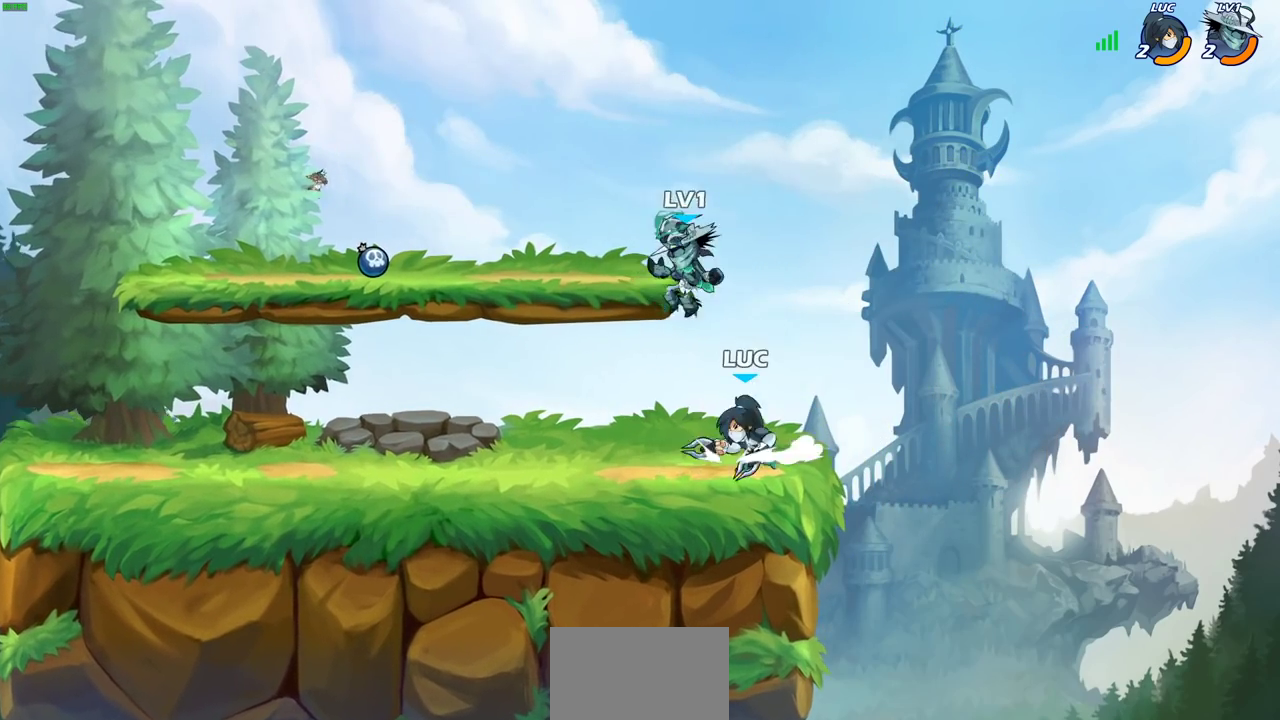
{"dt_ms": 500, "buttons": [], "left_stick": "right", "right_stick": "center", "events": [[83, "SQUARE", "down"], [83, "left_stick", "down"], [167, "SQUARE", "up"], [167, "left_stick", "center"], [483, "left_stick", "right"]]}
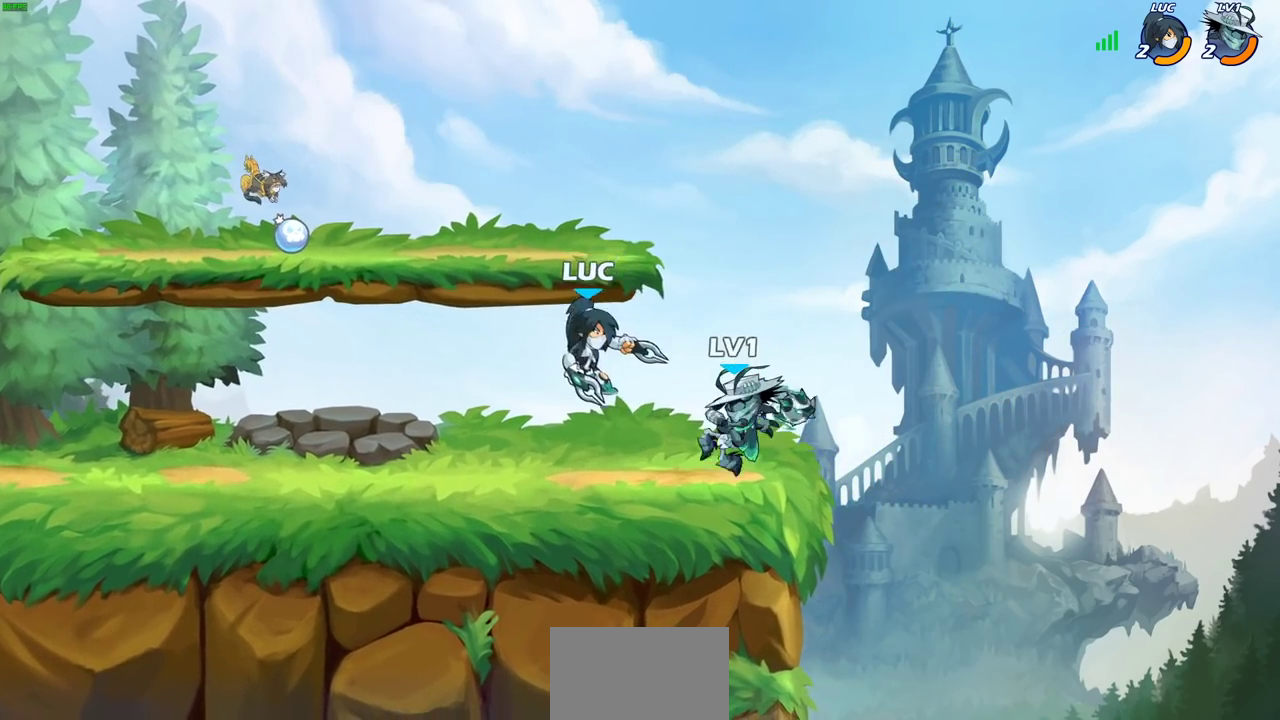
{"dt_ms": 300, "buttons": [], "left_stick": "center", "right_stick": "center", "events": [[200, "SQUARE", "down"], [200, "left_stick", "center"], [250, "SQUARE", "up"]]}
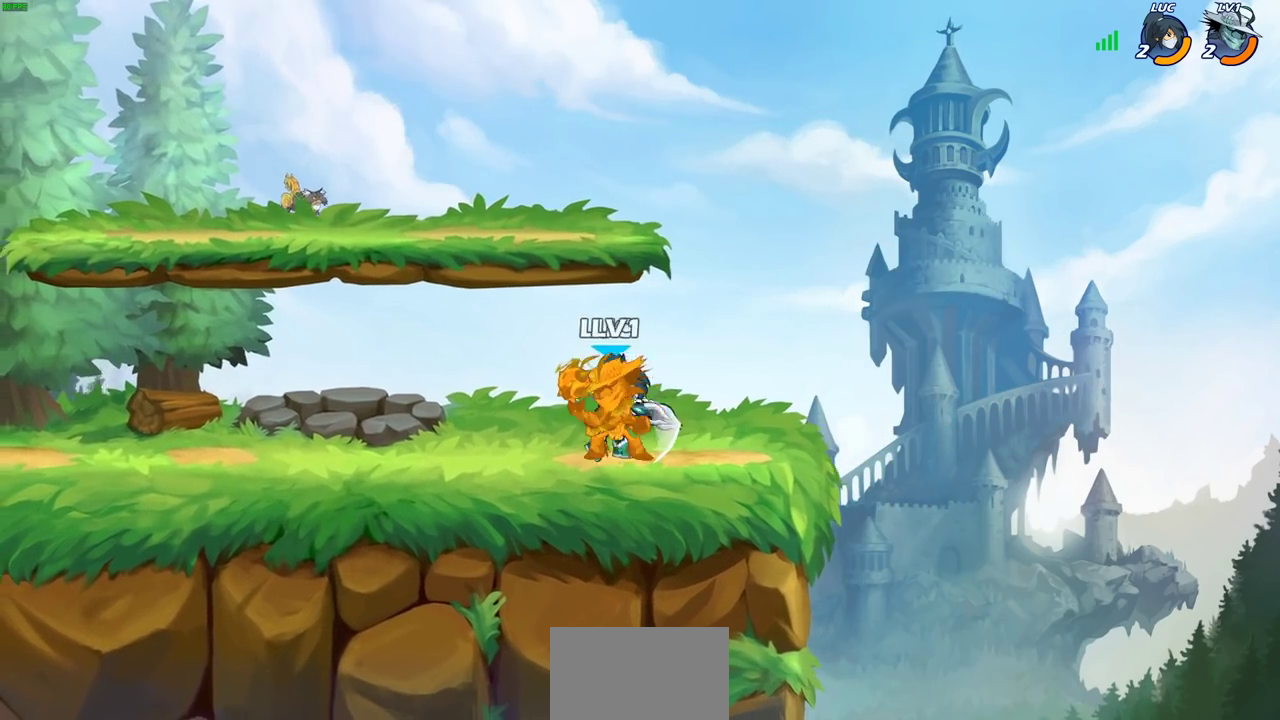
{"dt_ms": 700, "buttons": ["CIRCLE"], "left_stick": "center", "right_stick": "center", "events": [[33, "SQUARE", "down"], [133, "SQUARE", "up"], [200, "SQUARE", "down"], [283, "SQUARE", "up"], [350, "SQUARE", "down"], [450, "SQUARE", "up"], [567, "left_stick", "up-left"], [633, "left_stick", "center"], [650, "CIRCLE", "down"]]}
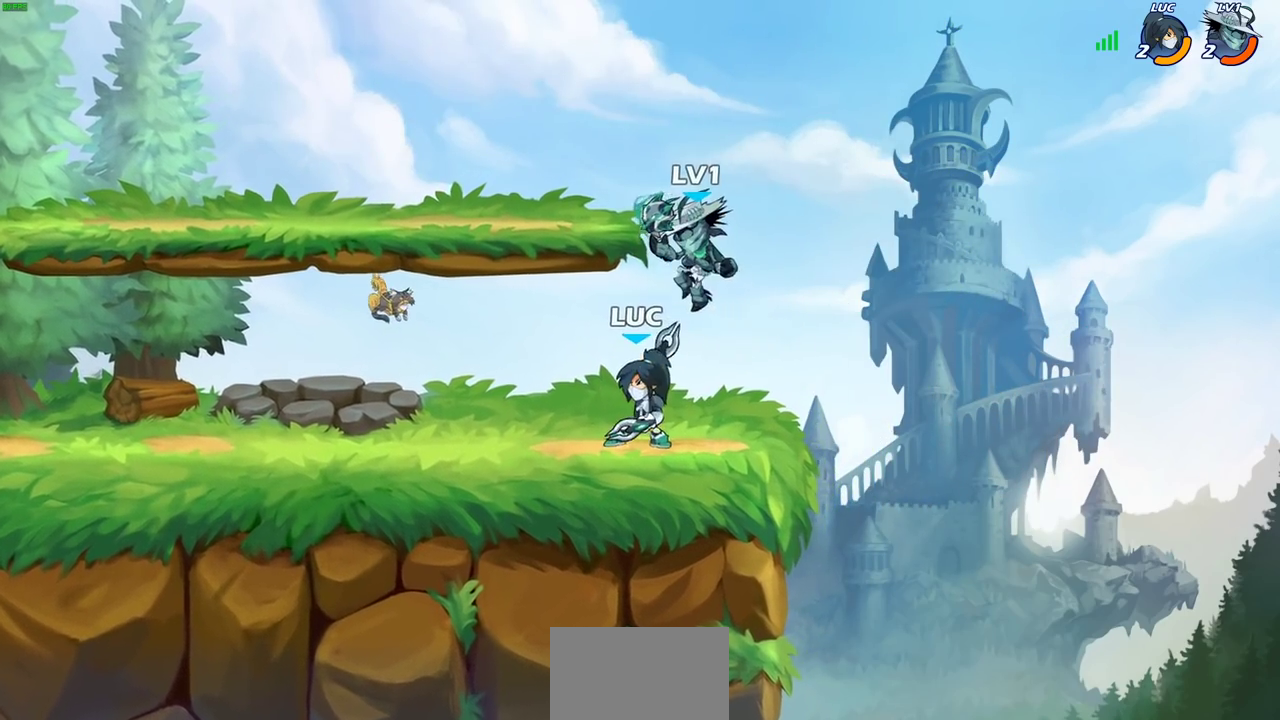
{"dt_ms": 700, "buttons": [], "left_stick": "center", "right_stick": "center", "events": [[17, "CIRCLE", "up"]]}
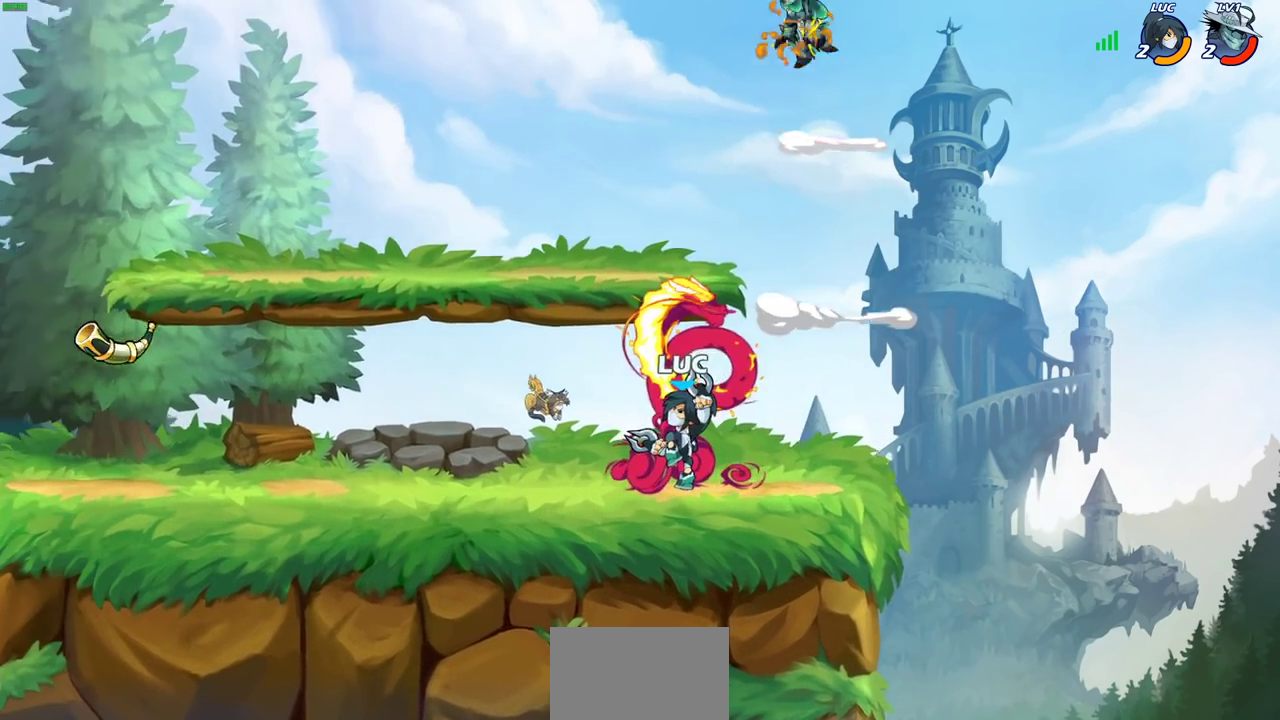
{"dt_ms": 300, "buttons": [], "left_stick": "center", "right_stick": "center", "events": [[50, "left_stick", "right"], [133, "left_stick", "center"]]}
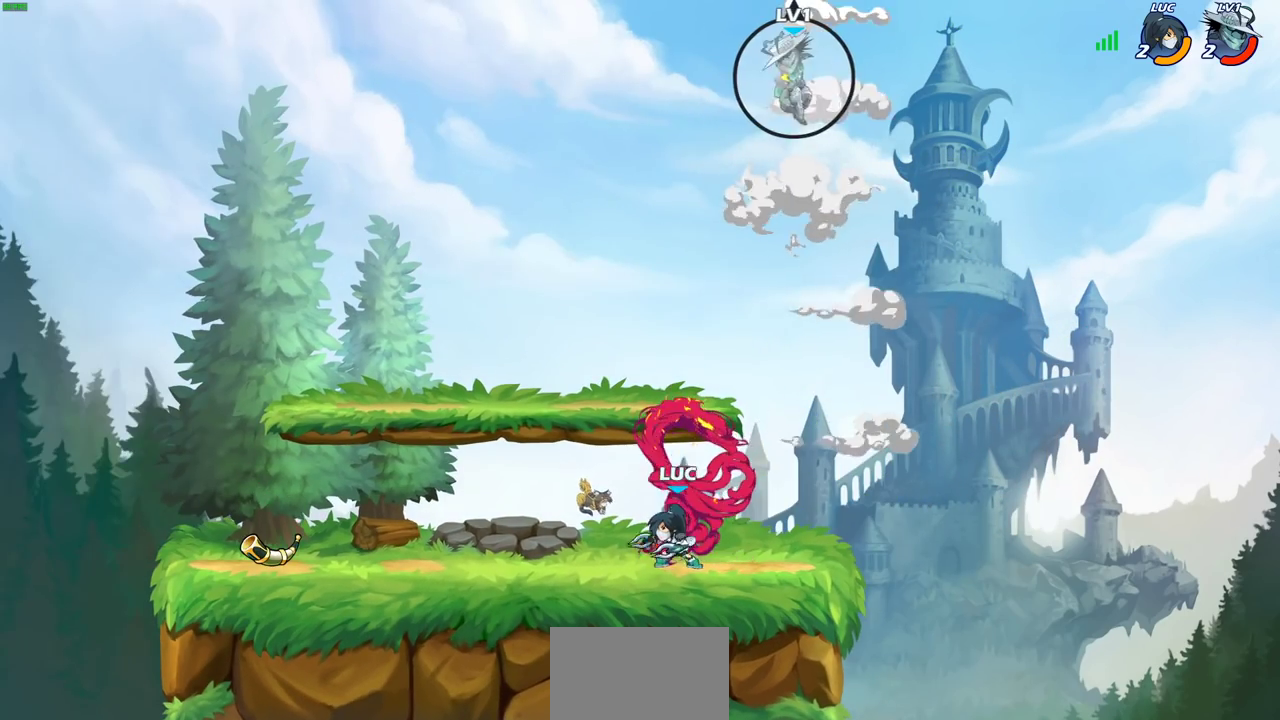
{"dt_ms": 500, "buttons": [], "left_stick": "up-left", "right_stick": "center", "events": [[17, "CROSS", "down"], [133, "left_stick", "right"], [167, "CROSS", "up"], [300, "CROSS", "down"], [383, "left_stick", "up-right"], [433, "CROSS", "up"], [467, "left_stick", "up-left"]]}
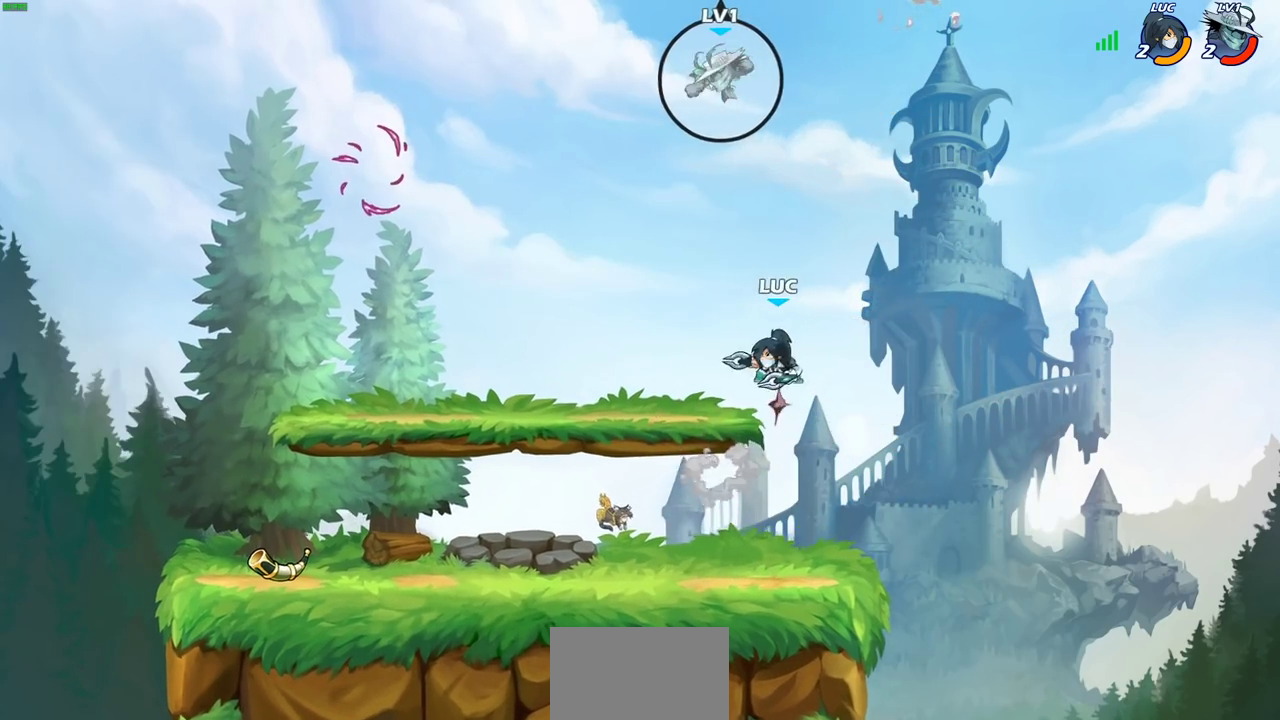
{"dt_ms": 500, "buttons": [], "left_stick": "center", "right_stick": "center", "events": [[17, "CROSS", "down"], [50, "CIRCLE", "down"], [67, "CROSS", "up"], [150, "CIRCLE", "up"], [150, "left_stick", "center"]]}
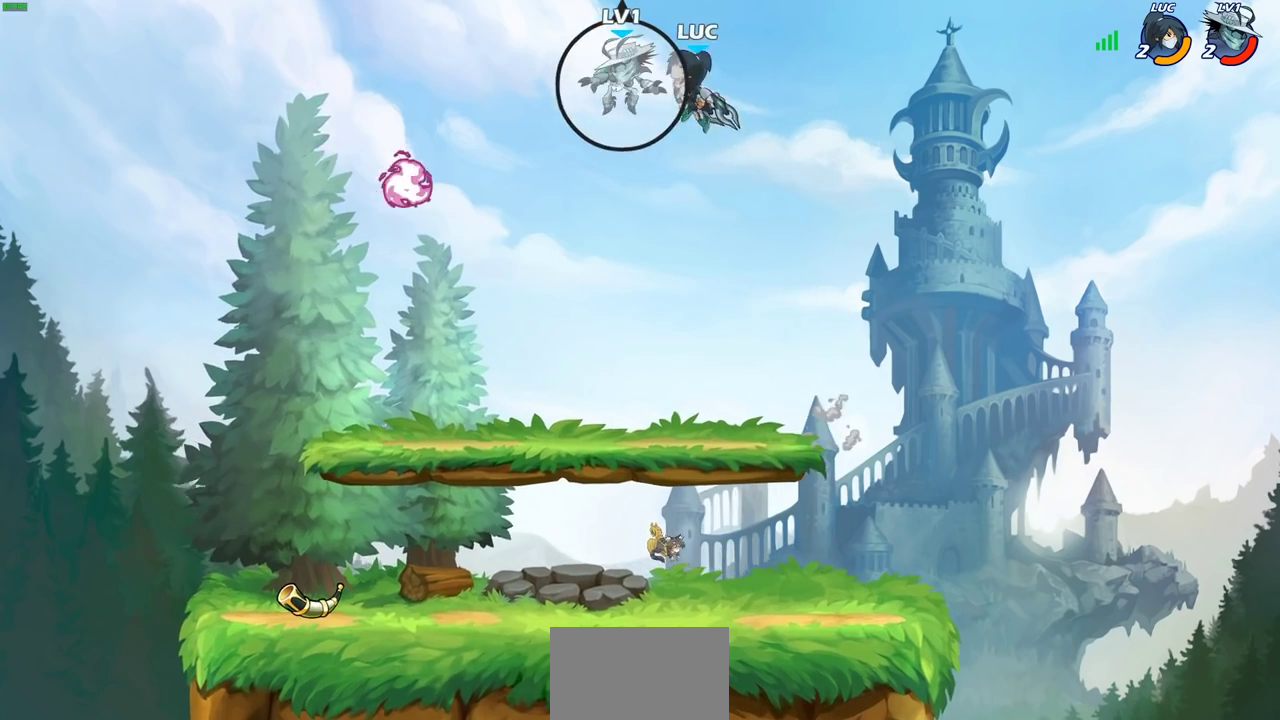
{"dt_ms": 300, "buttons": [], "left_stick": "down", "right_stick": "center", "events": [[150, "left_stick", "down-right"], [200, "left_stick", "down"]]}
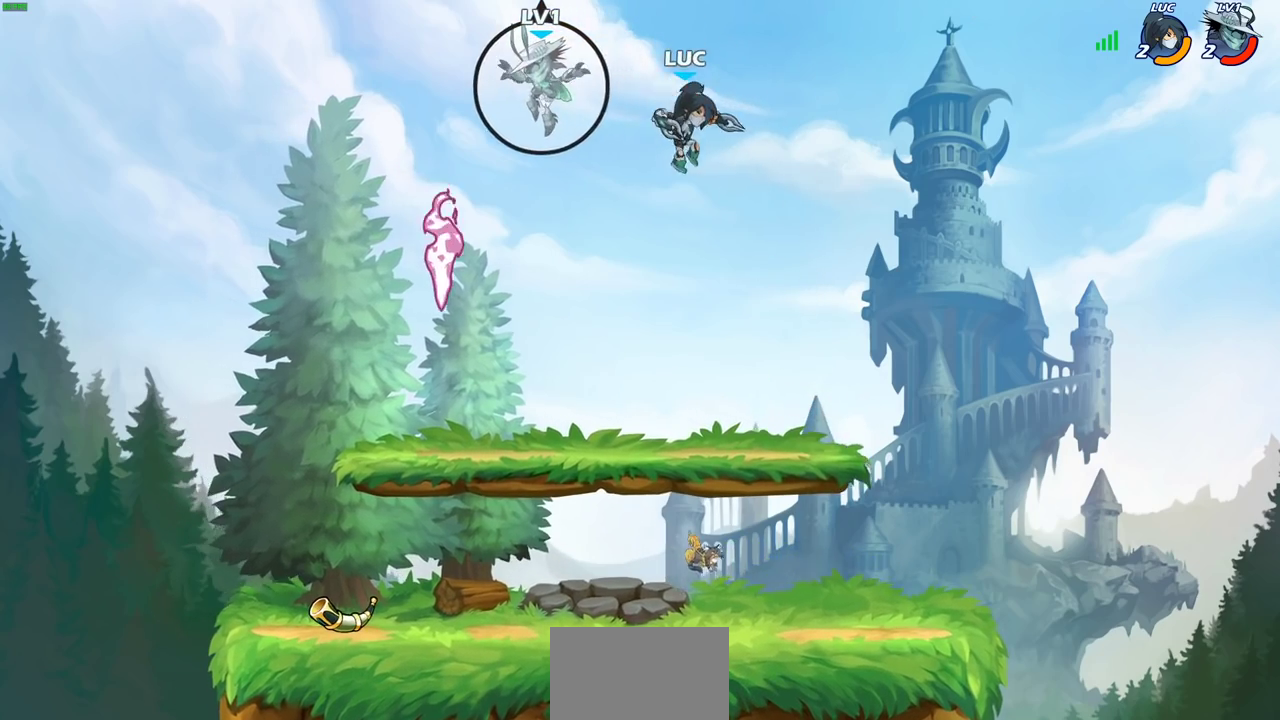
{"dt_ms": 700, "buttons": [], "left_stick": "right", "right_stick": "center", "events": [[17, "left_stick", "down-left"], [267, "left_stick", "left"], [317, "left_stick", "up-left"], [400, "left_stick", "up-right"], [700, "left_stick", "right"]]}
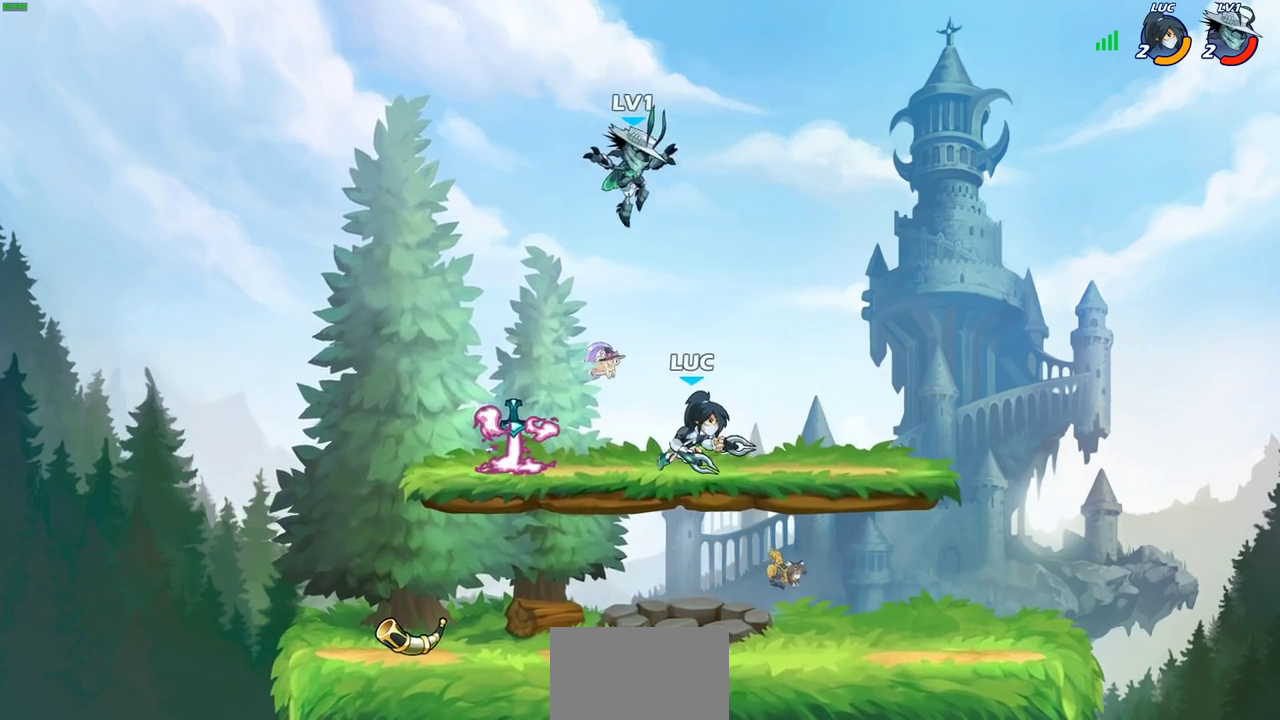
{"dt_ms": 500, "buttons": [], "left_stick": "center", "right_stick": "center", "events": [[67, "left_stick", "down-left"], [100, "CIRCLE", "down"], [250, "left_stick", "down"], [267, "CIRCLE", "up"], [300, "left_stick", "center"]]}
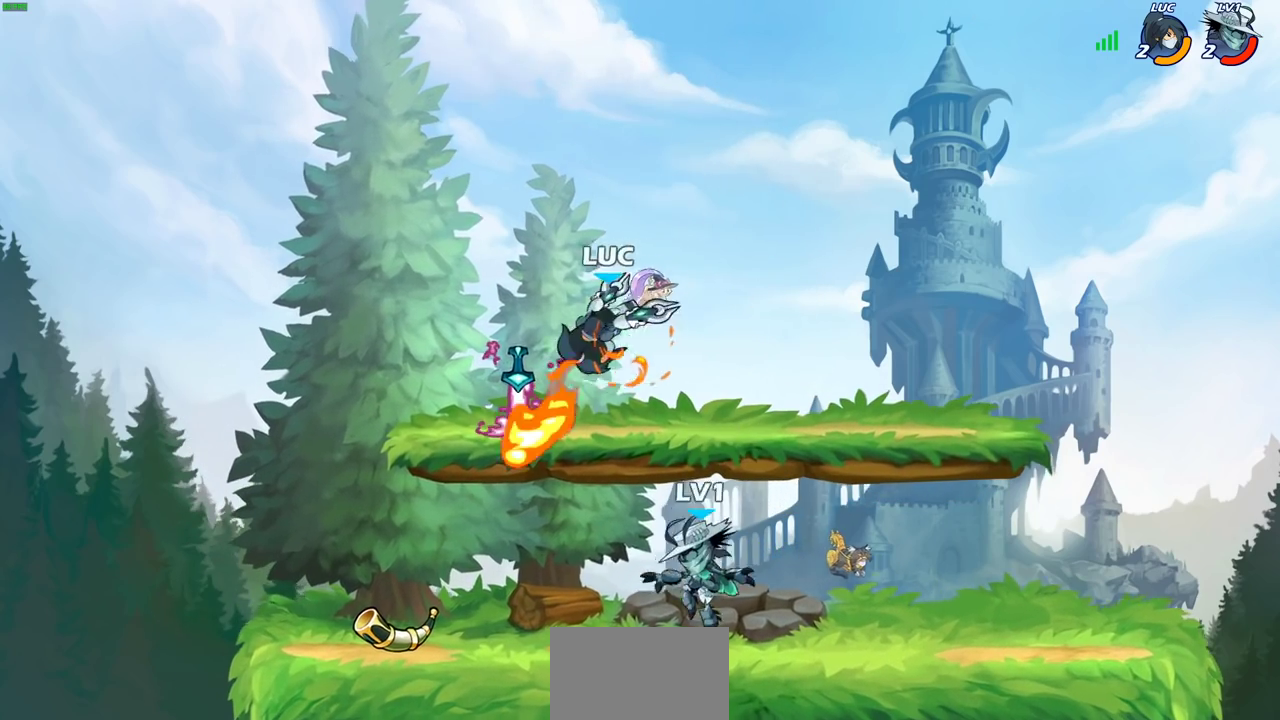
{"dt_ms": 300, "buttons": [], "left_stick": "right", "right_stick": "center", "events": [[250, "left_stick", "right"]]}
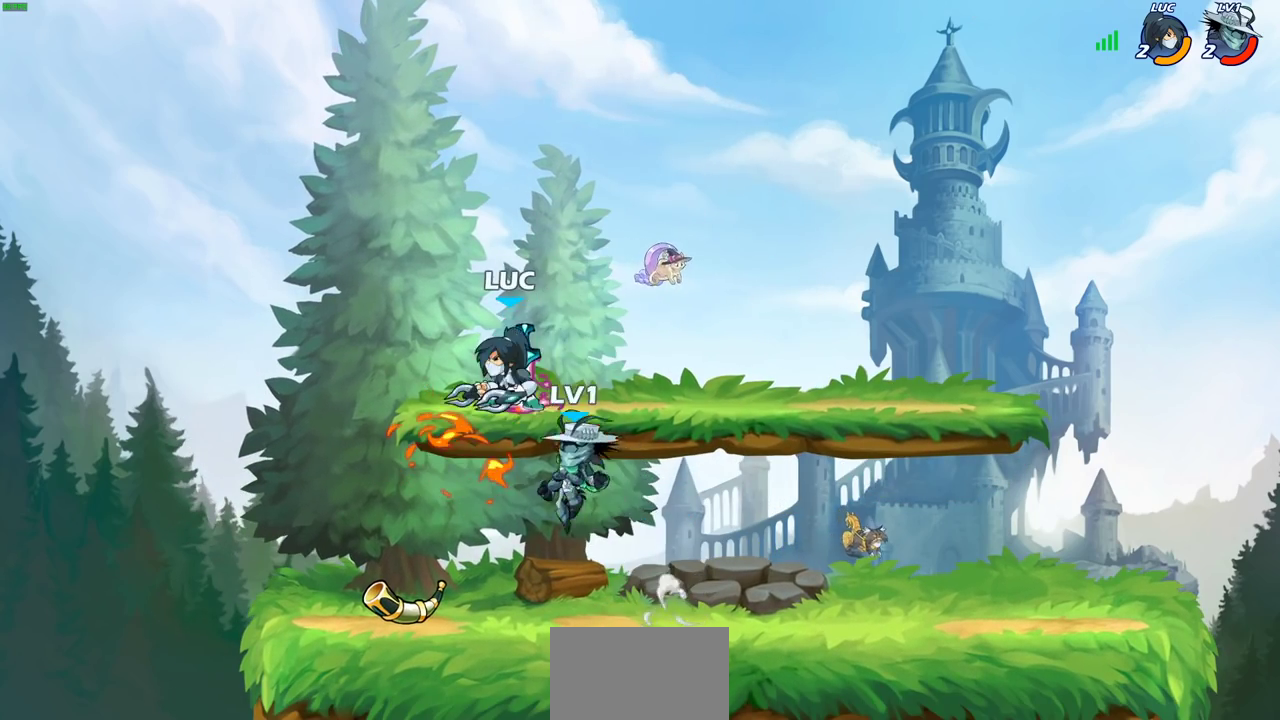
{"dt_ms": 800, "buttons": ["CROSS"], "left_stick": "up-left", "right_stick": "center", "events": [[150, "CROSS", "down"], [200, "R2", "down"], [283, "CROSS", "up"], [383, "R2", "up"], [417, "left_stick", "down"], [517, "left_stick", "down-left"], [633, "left_stick", "left"], [767, "left_stick", "up-left"], [783, "CROSS", "down"]]}
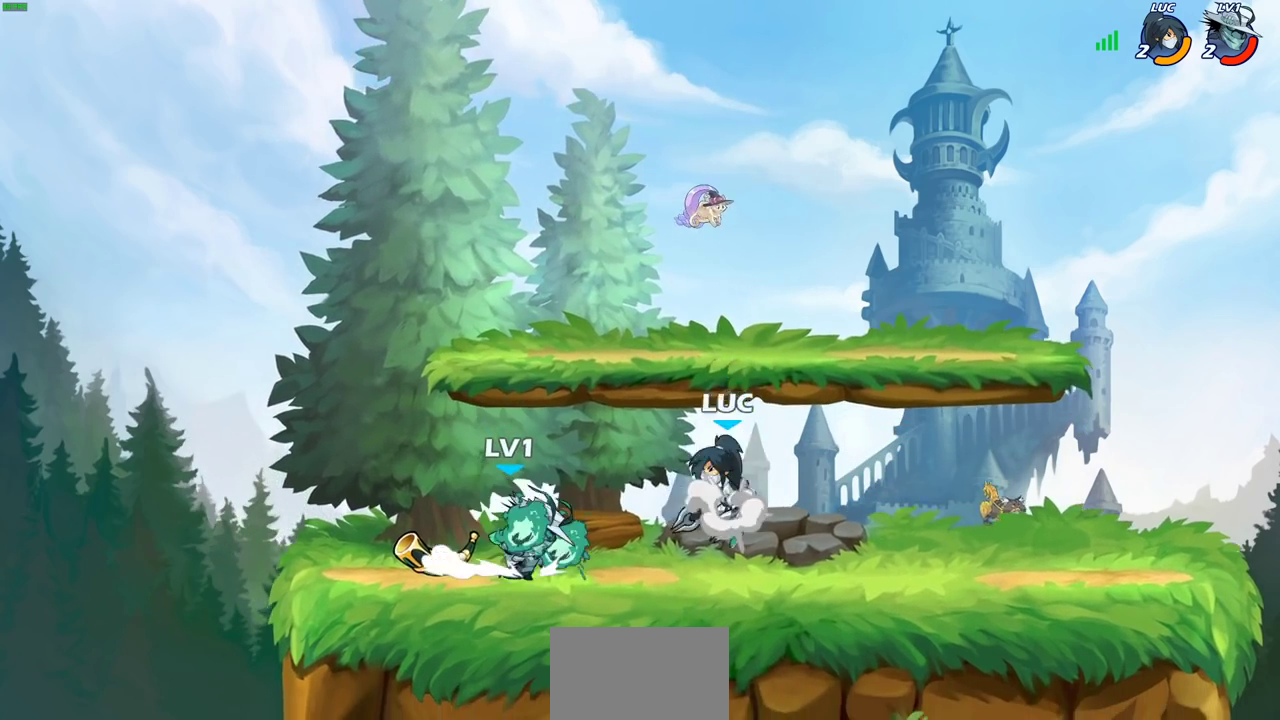
{"dt_ms": 400, "buttons": [], "left_stick": "center", "right_stick": "center", "events": [[17, "left_stick", "up"], [67, "left_stick", "up-left"], [100, "CROSS", "up"], [133, "left_stick", "left"], [200, "left_stick", "down-left"], [383, "left_stick", "center"]]}
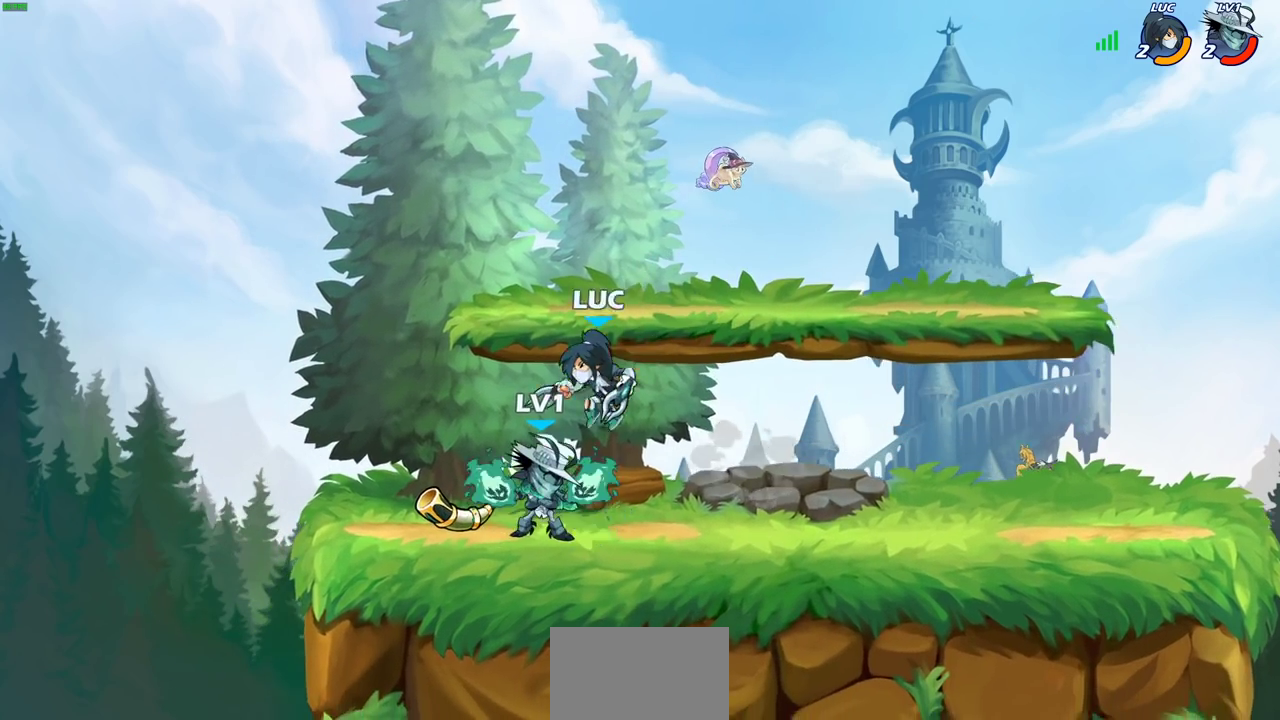
{"dt_ms": 400, "buttons": [], "left_stick": "up-left", "right_stick": "center", "events": [[17, "SQUARE", "down"], [100, "SQUARE", "up"], [200, "left_stick", "up-left"]]}
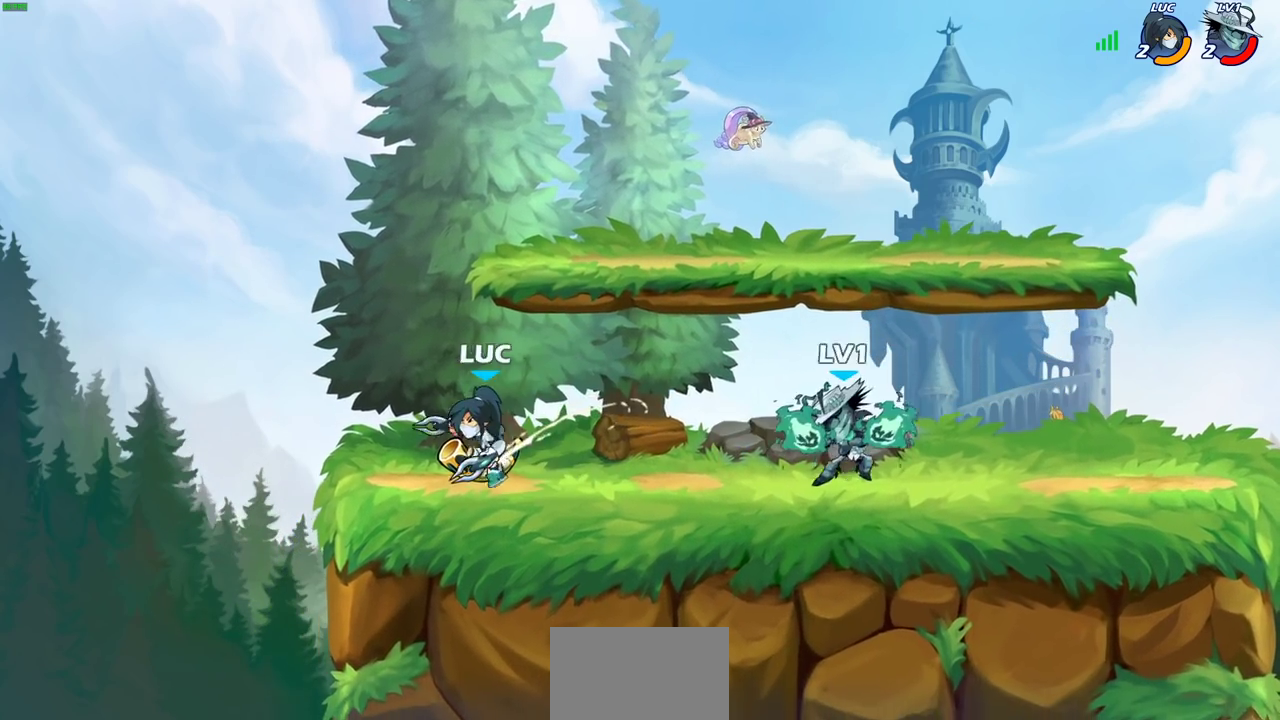
{"dt_ms": 700, "buttons": [], "left_stick": "right", "right_stick": "center", "events": [[50, "left_stick", "right"], [200, "R2", "down"], [333, "R2", "up"], [383, "left_stick", "up-left"], [417, "R2", "down"], [500, "left_stick", "left"], [550, "R2", "up"], [567, "left_stick", "right"]]}
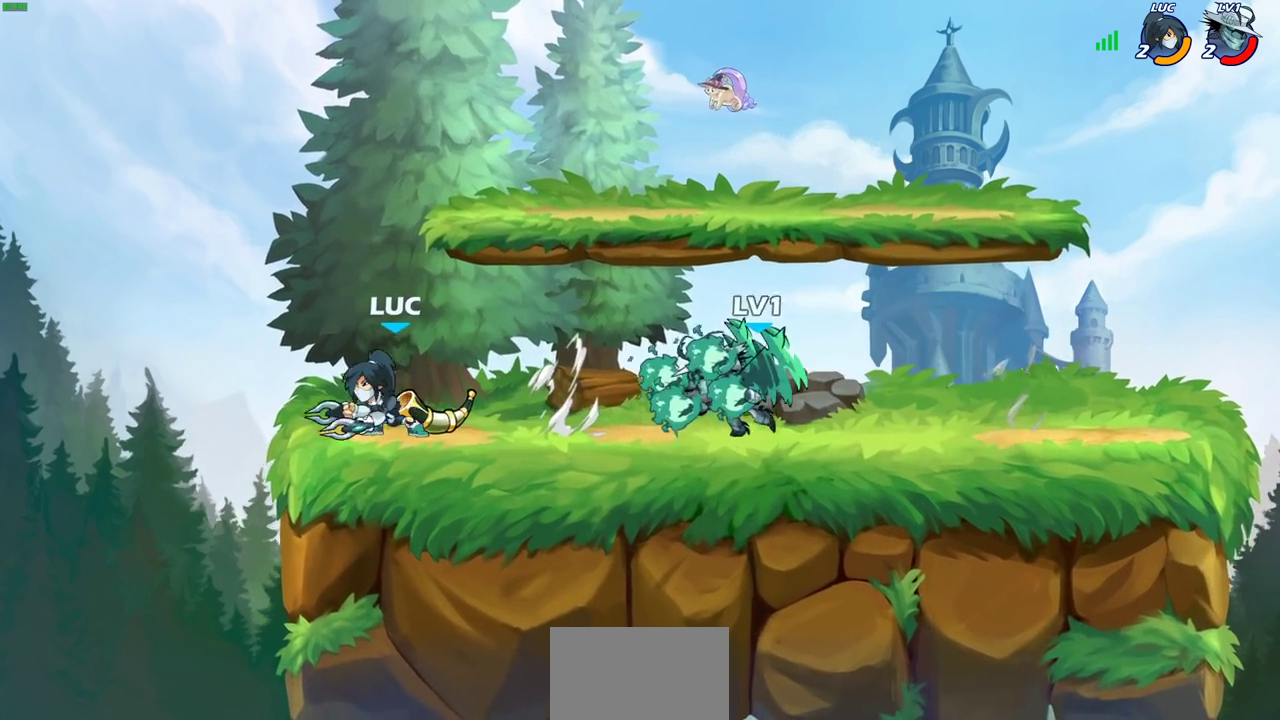
{"dt_ms": 400, "buttons": [], "left_stick": "up-left", "right_stick": "center", "events": [[33, "left_stick", "up-left"], [117, "left_stick", "left"], [250, "left_stick", "up-left"], [267, "CROSS", "down"], [400, "CROSS", "up"]]}
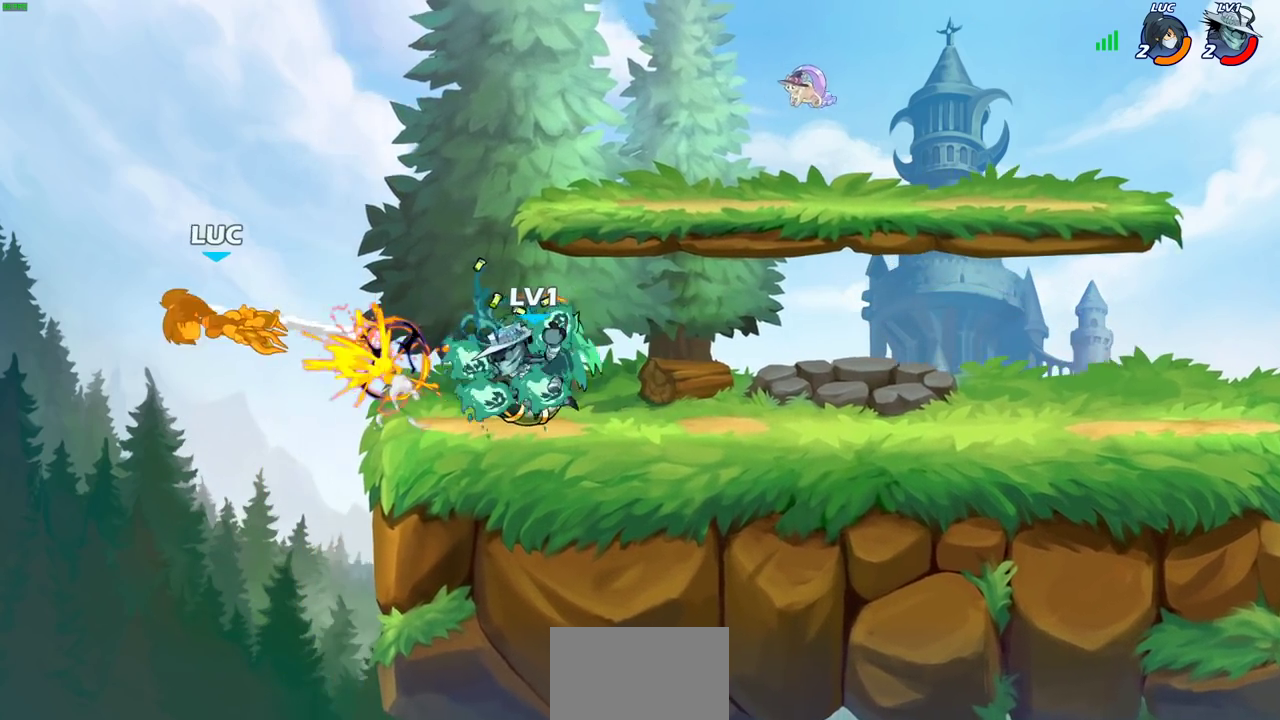
{"dt_ms": 300, "buttons": ["L2"], "left_stick": "right", "right_stick": "center", "events": [[167, "left_stick", "up-right"], [233, "left_stick", "right"], [283, "L2", "down"]]}
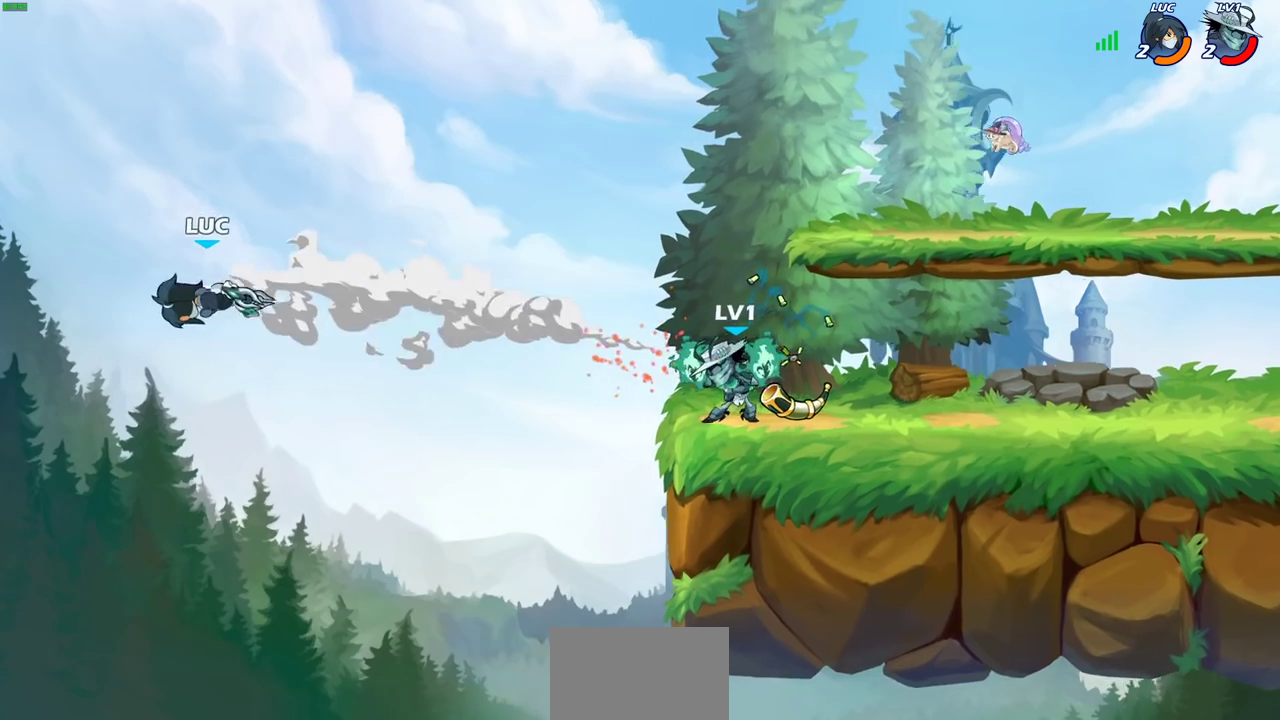
{"dt_ms": 700, "buttons": [], "left_stick": "center", "right_stick": "center", "events": [[100, "L2", "up"], [183, "L2", "down"], [333, "L2", "up"], [450, "CIRCLE", "down"], [533, "left_stick", "up-right"], [550, "CIRCLE", "up"], [583, "left_stick", "center"]]}
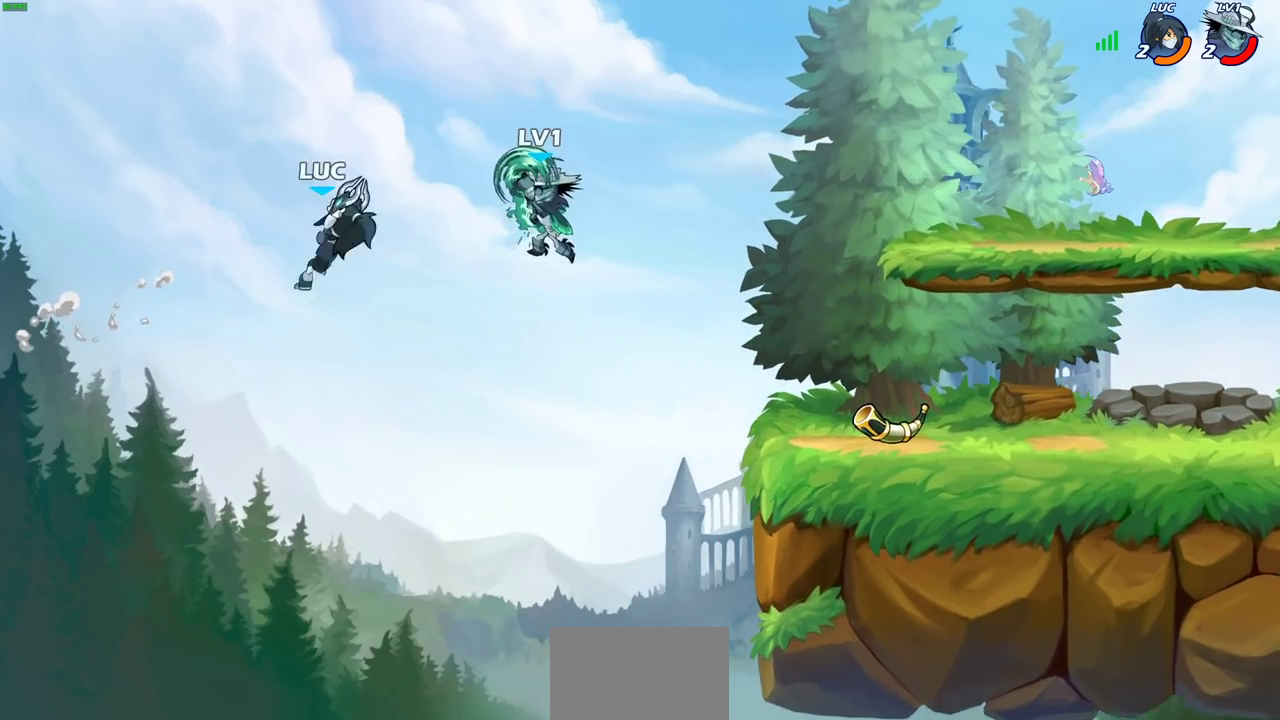
{"dt_ms": 500, "buttons": ["SQUARE"], "left_stick": "right", "right_stick": "center", "events": [[233, "left_stick", "left"], [483, "left_stick", "right"], [500, "SQUARE", "down"]]}
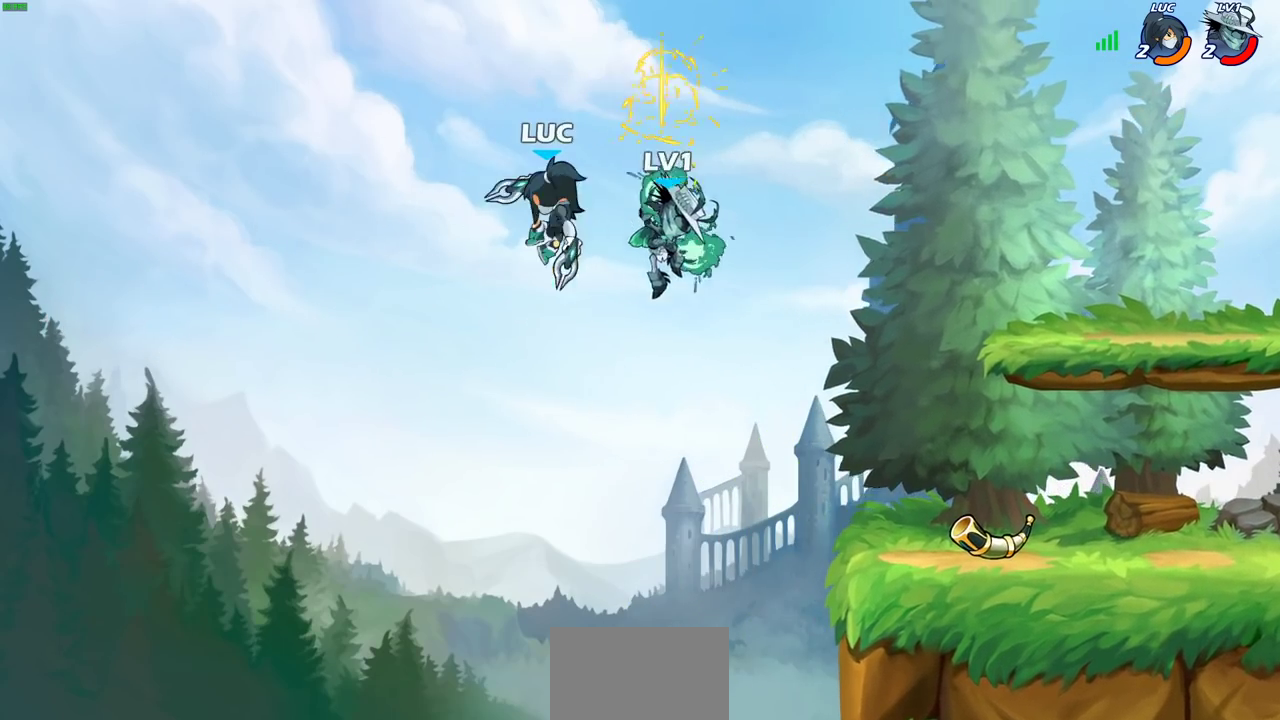
{"dt_ms": 500, "buttons": [], "left_stick": "center", "right_stick": "center", "events": [[83, "SQUARE", "up"], [333, "left_stick", "center"]]}
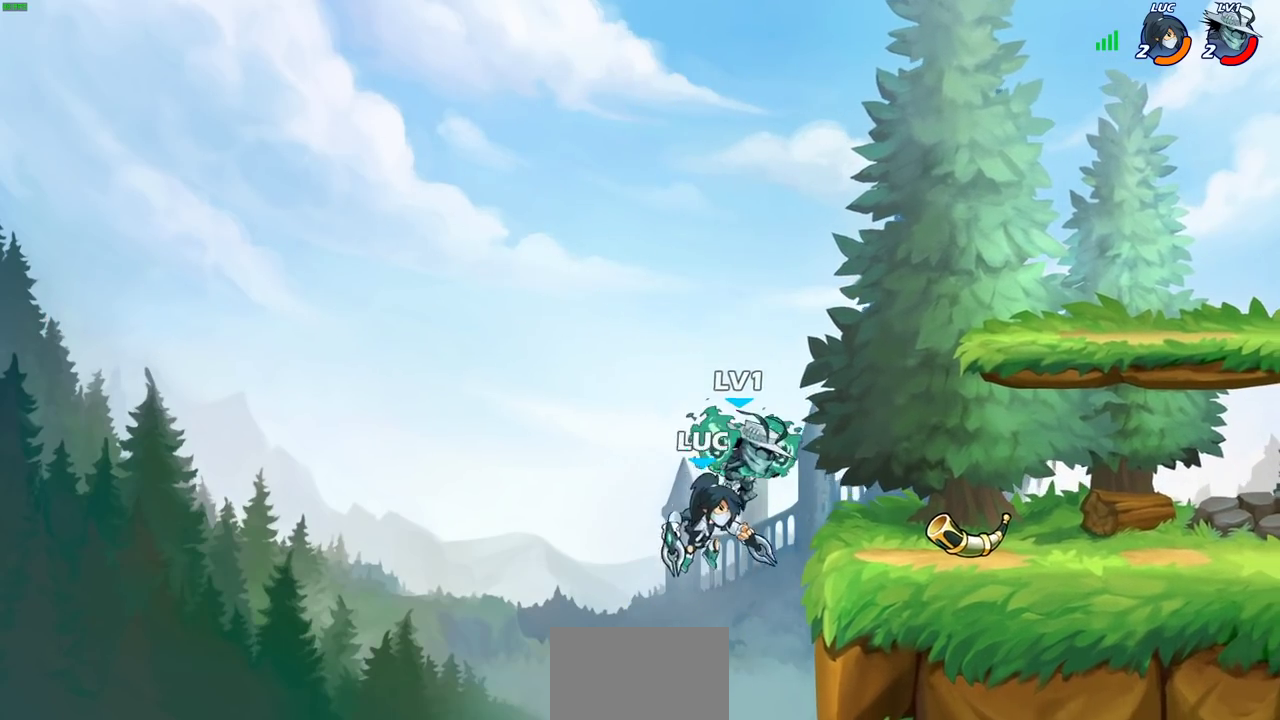
{"dt_ms": 500, "buttons": [], "left_stick": "up-right", "right_stick": "center", "events": [[67, "left_stick", "right"], [200, "CROSS", "down"], [217, "left_stick", "center"], [250, "SQUARE", "down"], [283, "right_stick", "down-left"], [300, "CROSS", "up"], [333, "SQUARE", "up"], [333, "right_stick", "center"], [450, "left_stick", "up-right"]]}
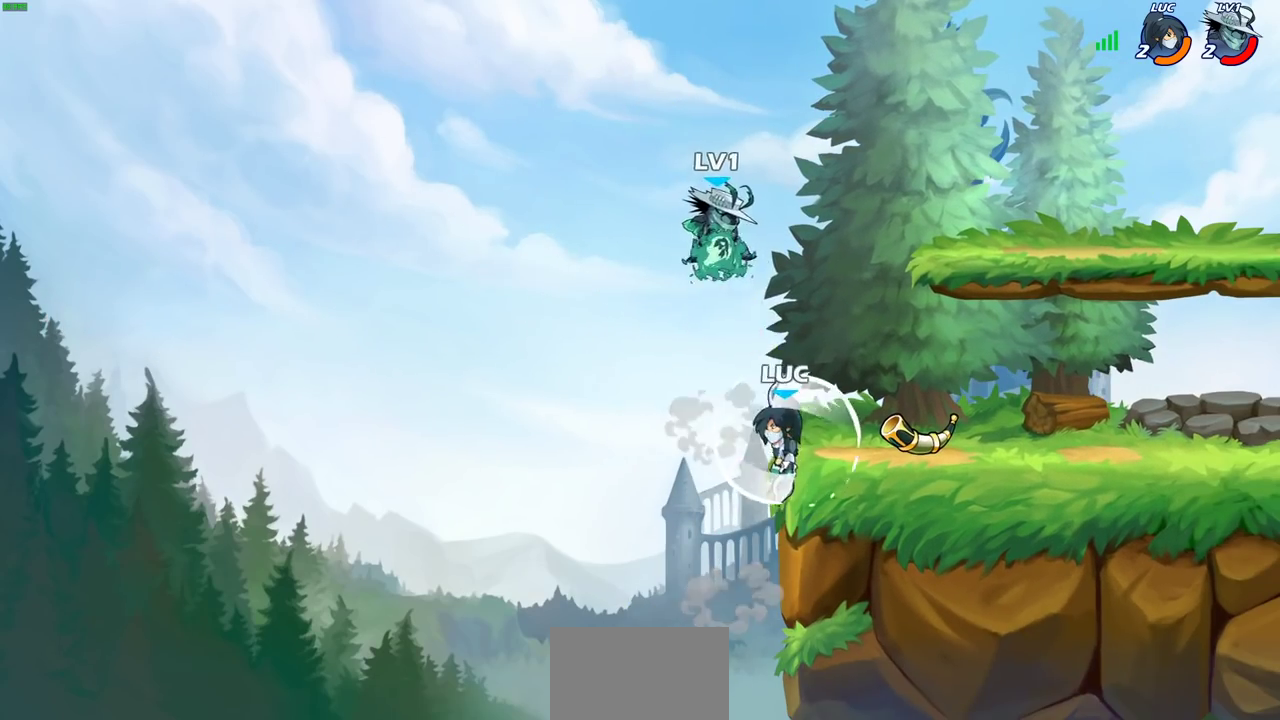
{"dt_ms": 500, "buttons": [], "left_stick": "center", "right_stick": "center", "events": [[183, "left_stick", "right"], [317, "left_stick", "down-left"], [400, "SQUARE", "down"], [467, "SQUARE", "up"], [467, "left_stick", "center"]]}